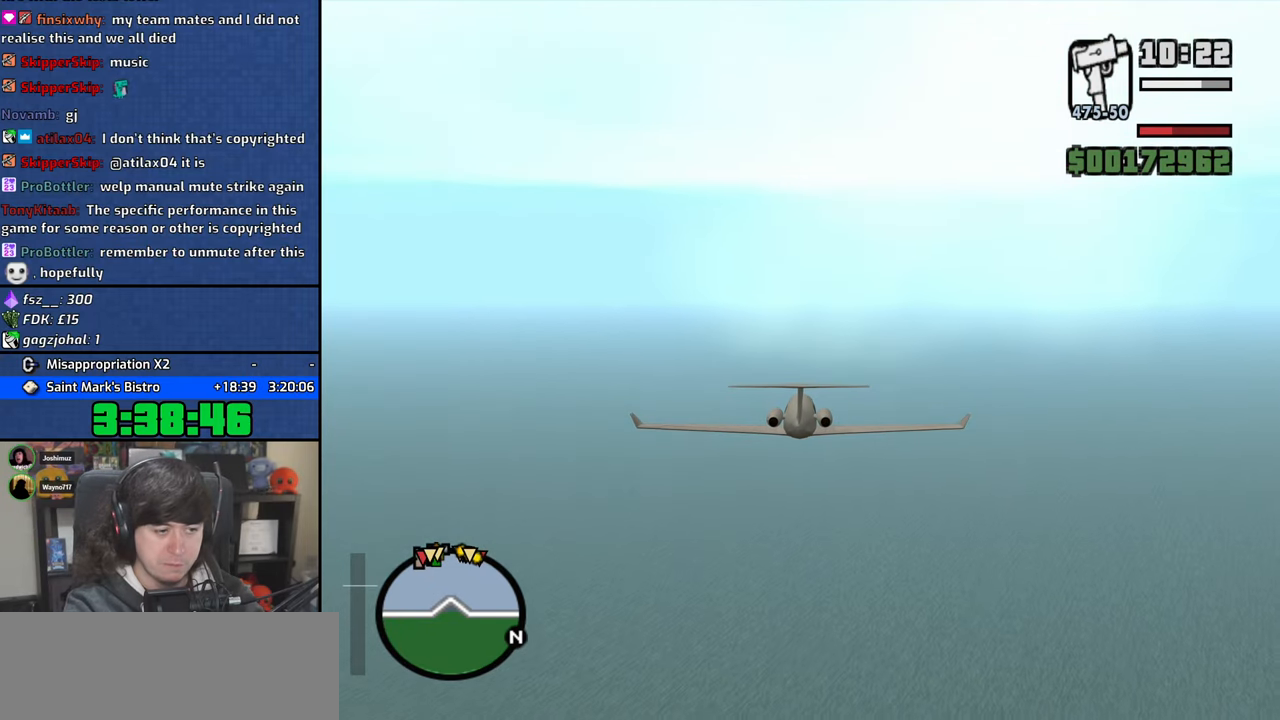
Gameplay with keyboard and mouse; each line is a JSON object with the keys and mouse buttons held at the frame after it. "events" lists presses ("down") and releases ("up") of "1", "2", "3", "4", "5", "6", "a", "alt", "b", "c", "ctrl", "d", "down", "e", "escape", "f", "f1", "f2", "f3", "g", "h", "left", "n", "num2", "q", "r", "right", "s", "shift", "space", "t", "tab", "up", "v", "w", "x", "y", "z", "mouse_left", "mouse_wheel" and "mouse_right" between this image and that frame as [ms after this image, input, new state], when the widget could be followed in between. "mouse_left", "mouse_wheel", "mouse_right" = the "left", "wheel", "right" buttons of the "mouse" list. No other keys are recorded. "wheel" means that the mouse wheel is clicked or scrolled. Mouse movement is not recorded.
{"keys": ["w"], "mouse": [], "events": []}
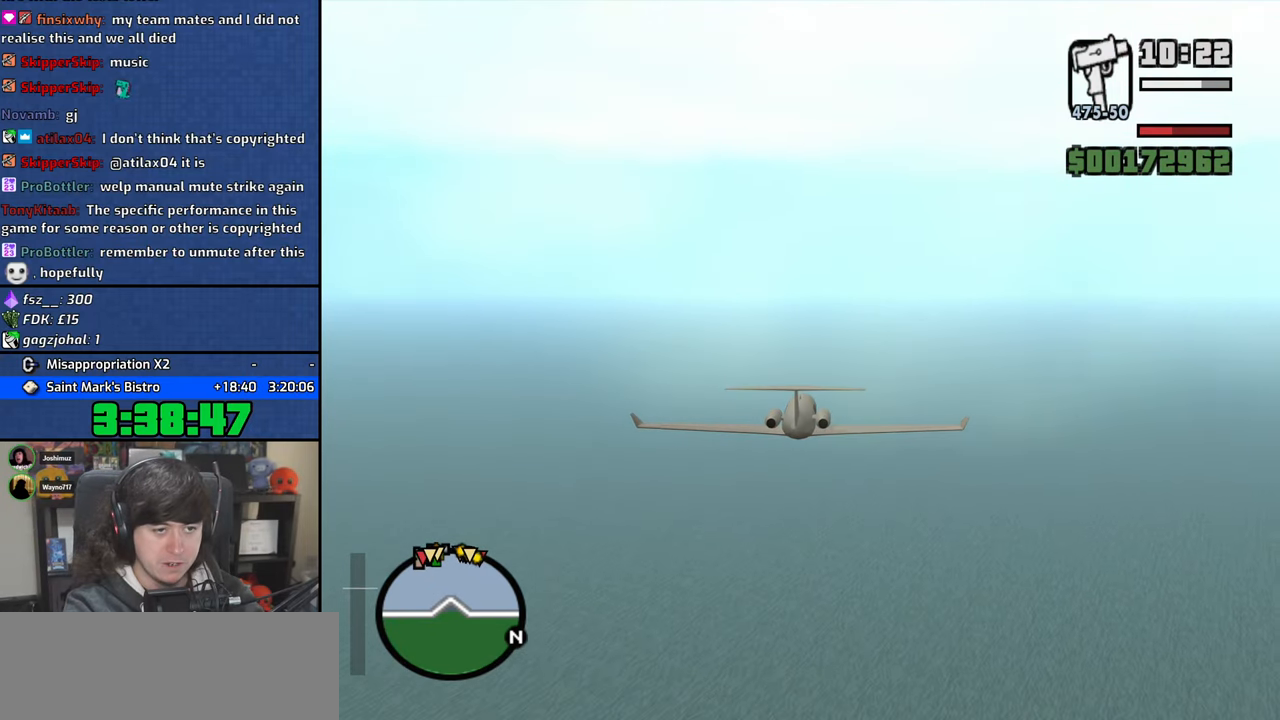
{"keys": ["w"], "mouse": [], "events": [[350, "q", "down"], [500, "q", "up"]]}
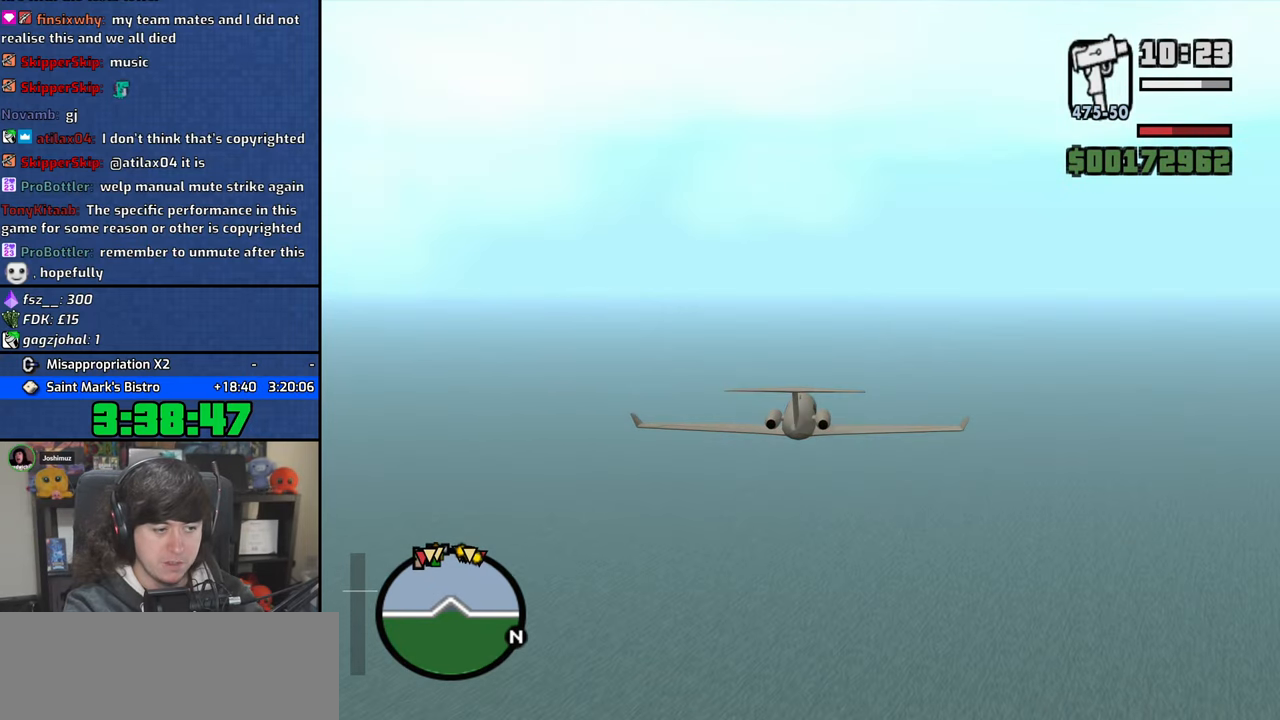
{"keys": ["e", "right", "w"], "mouse": [], "events": [[167, "e", "down"], [500, "right", "down"]]}
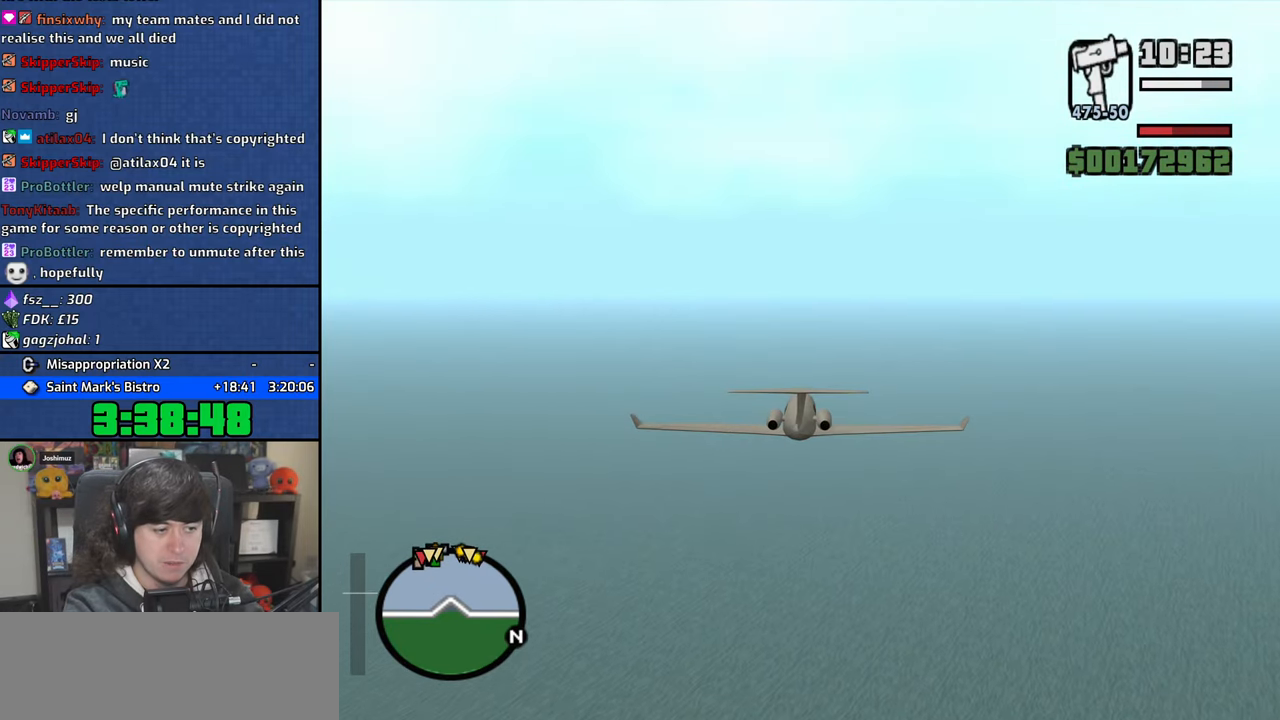
{"keys": ["w"], "mouse": [], "events": [[150, "right", "up"], [250, "e", "up"]]}
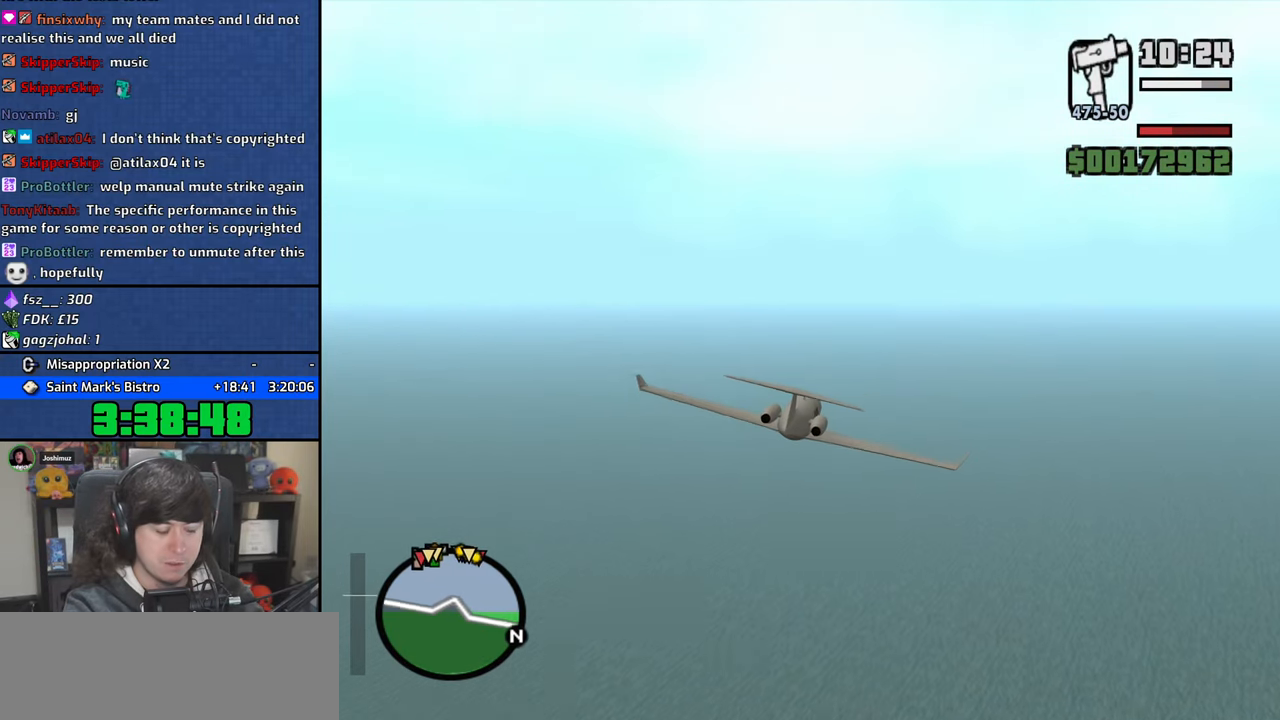
{"keys": ["w"], "mouse": [], "events": []}
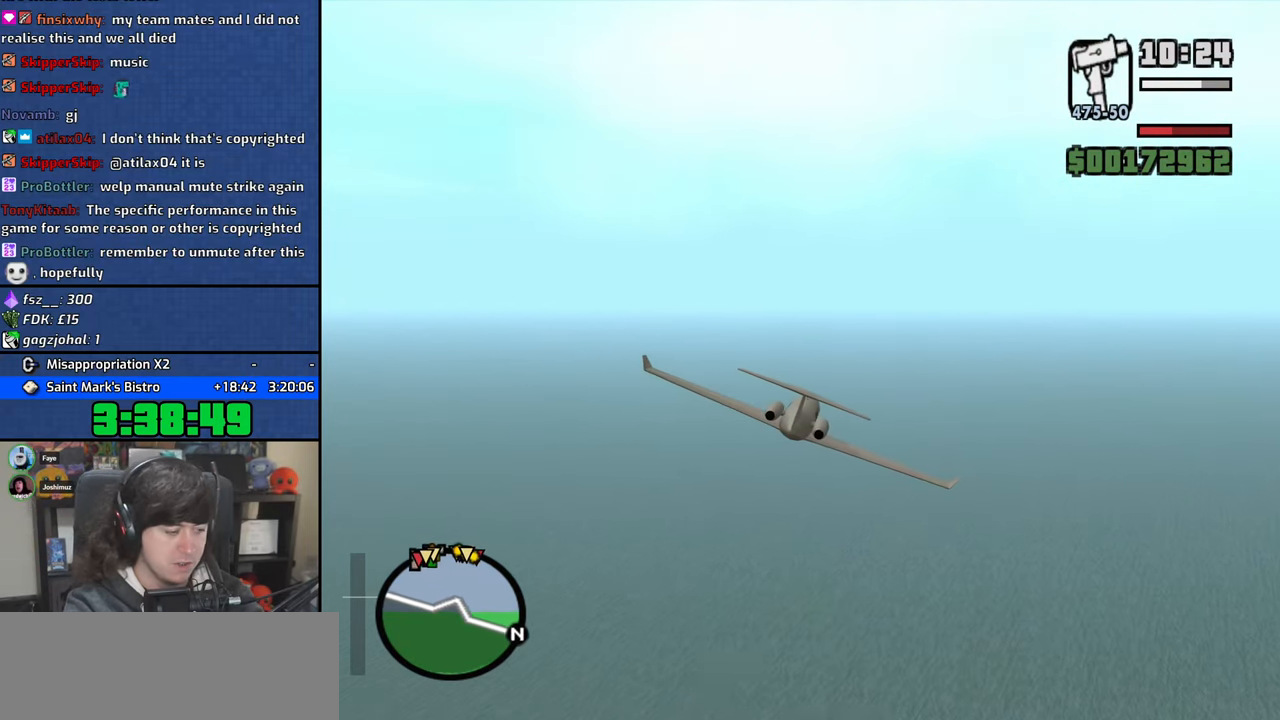
{"keys": ["w"], "mouse": [], "events": []}
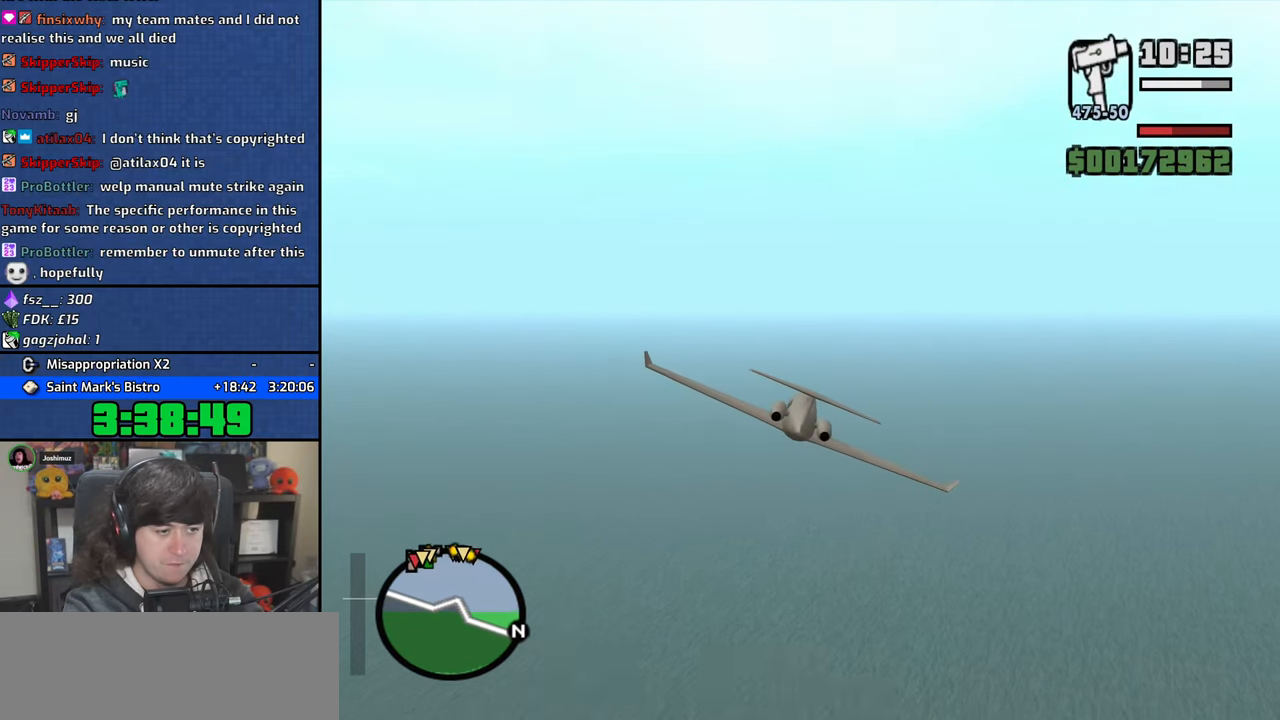
{"keys": ["w"], "mouse": [], "events": [[100, "left", "down"], [117, "left", "up"], [283, "left", "down"], [333, "left", "up"]]}
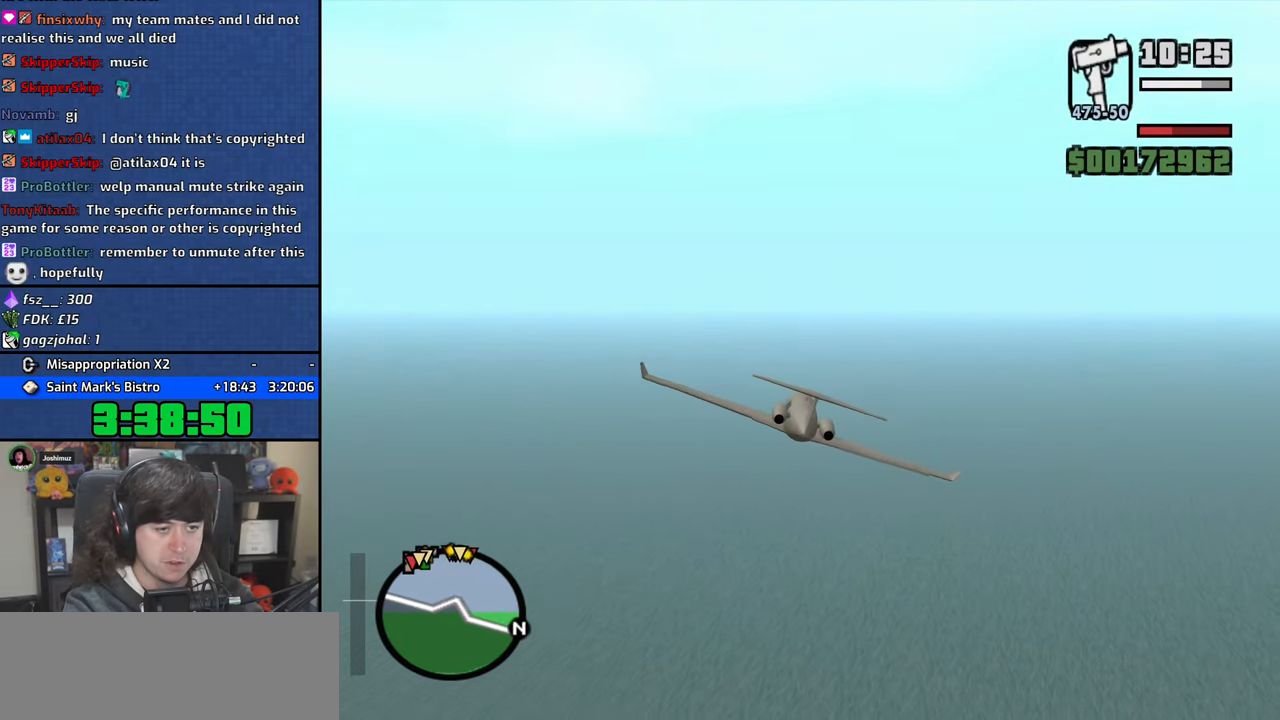
{"keys": ["w"], "mouse": [], "events": []}
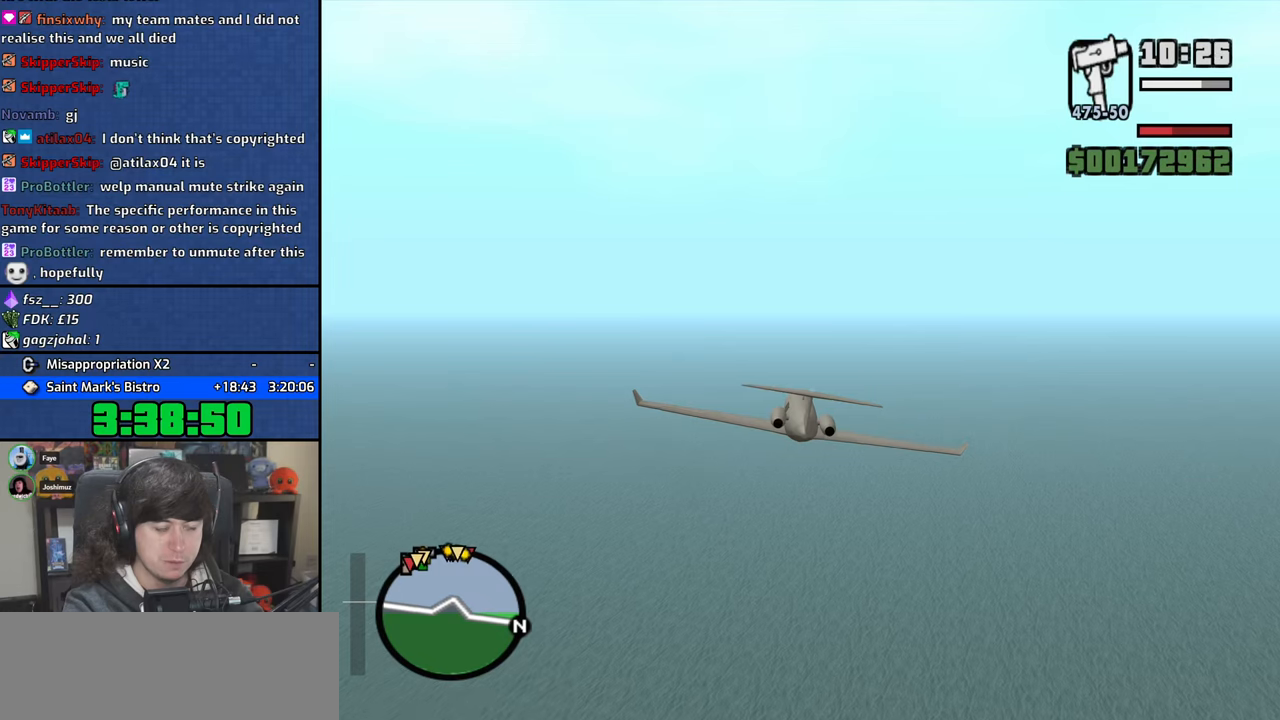
{"keys": ["w"], "mouse": [], "events": [[367, "right", "down"], [367, "up", "down"], [417, "right", "up"], [433, "up", "up"]]}
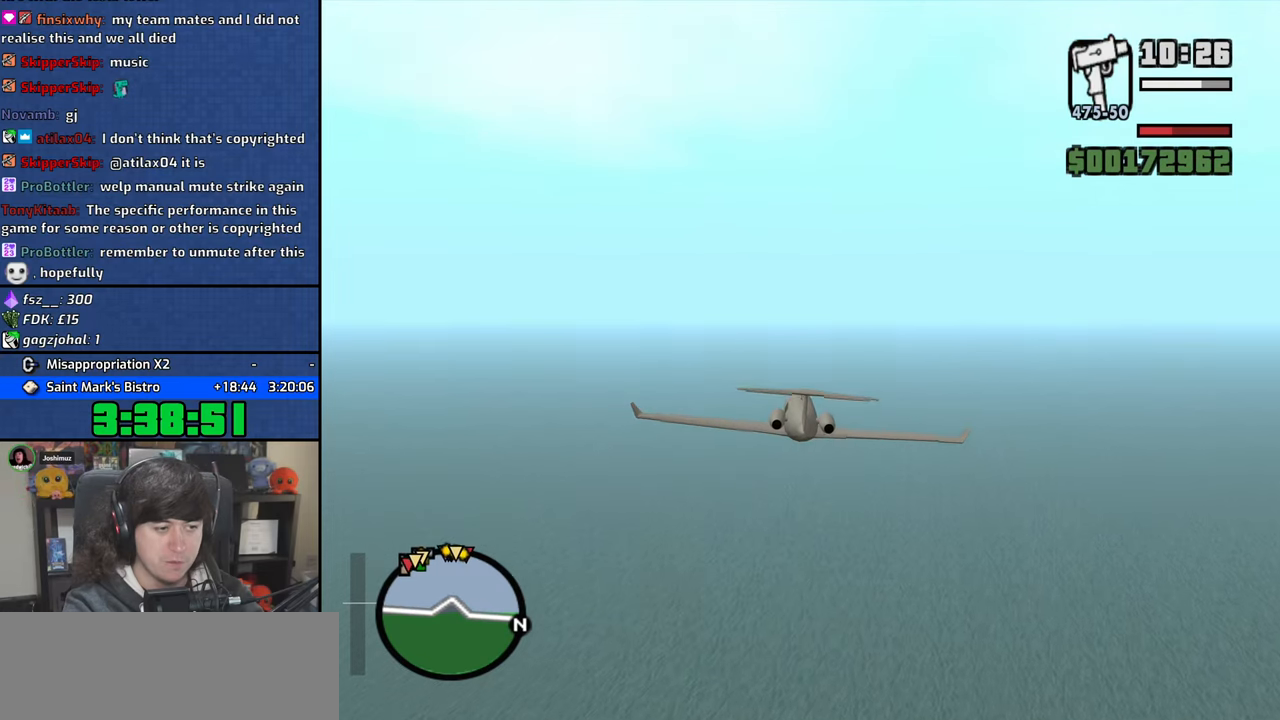
{"keys": ["w"], "mouse": [], "events": [[433, "left", "down"], [483, "left", "up"]]}
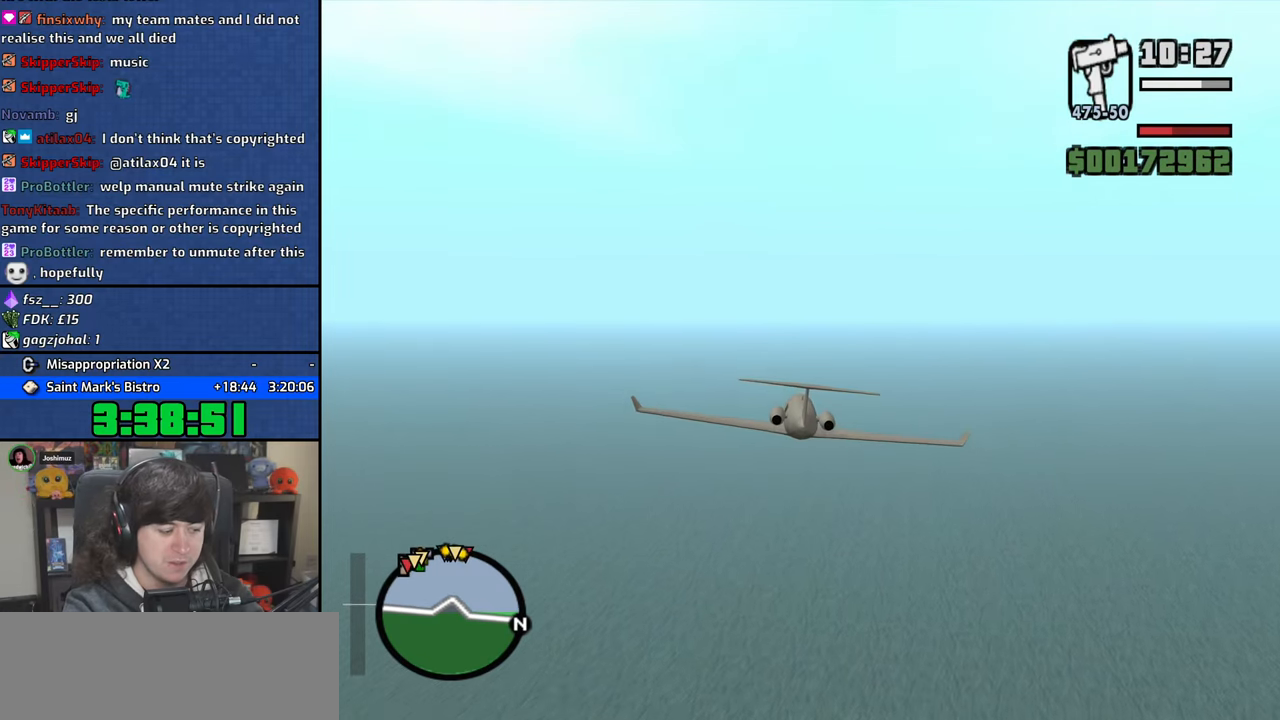
{"keys": ["w"], "mouse": [], "events": []}
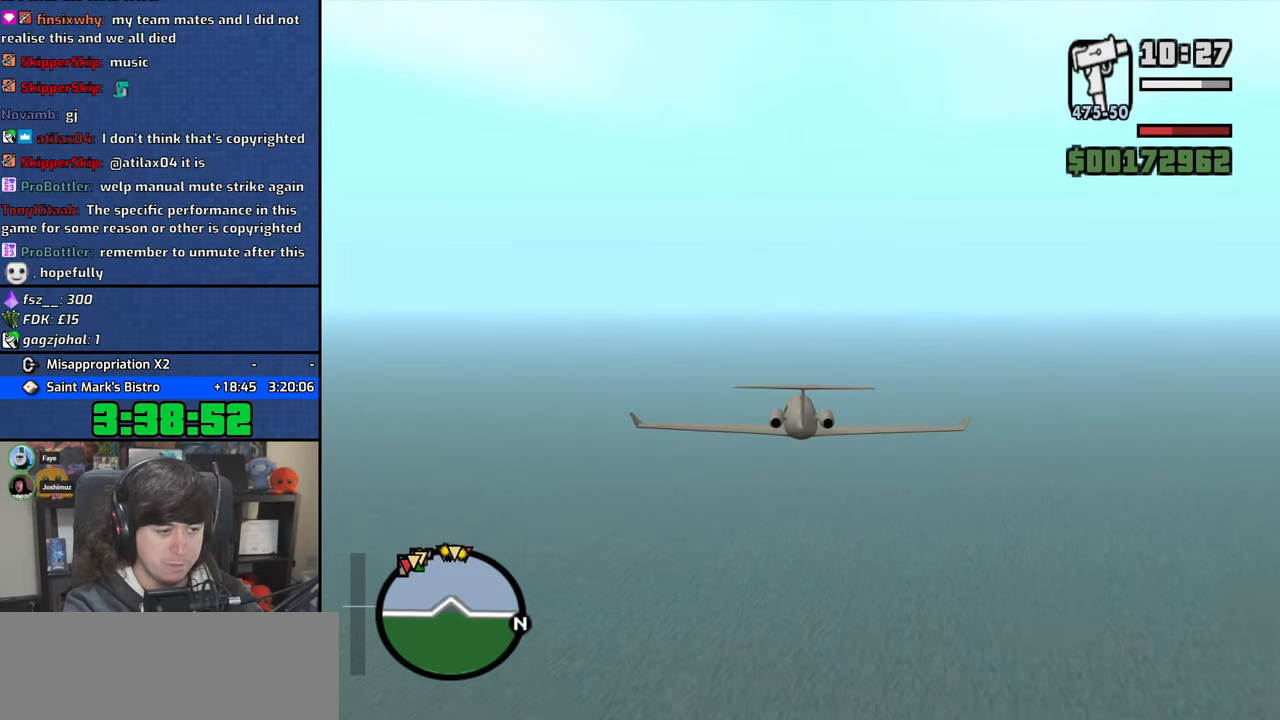
{"keys": ["w"], "mouse": [], "events": [[50, "right", "down"], [100, "right", "up"]]}
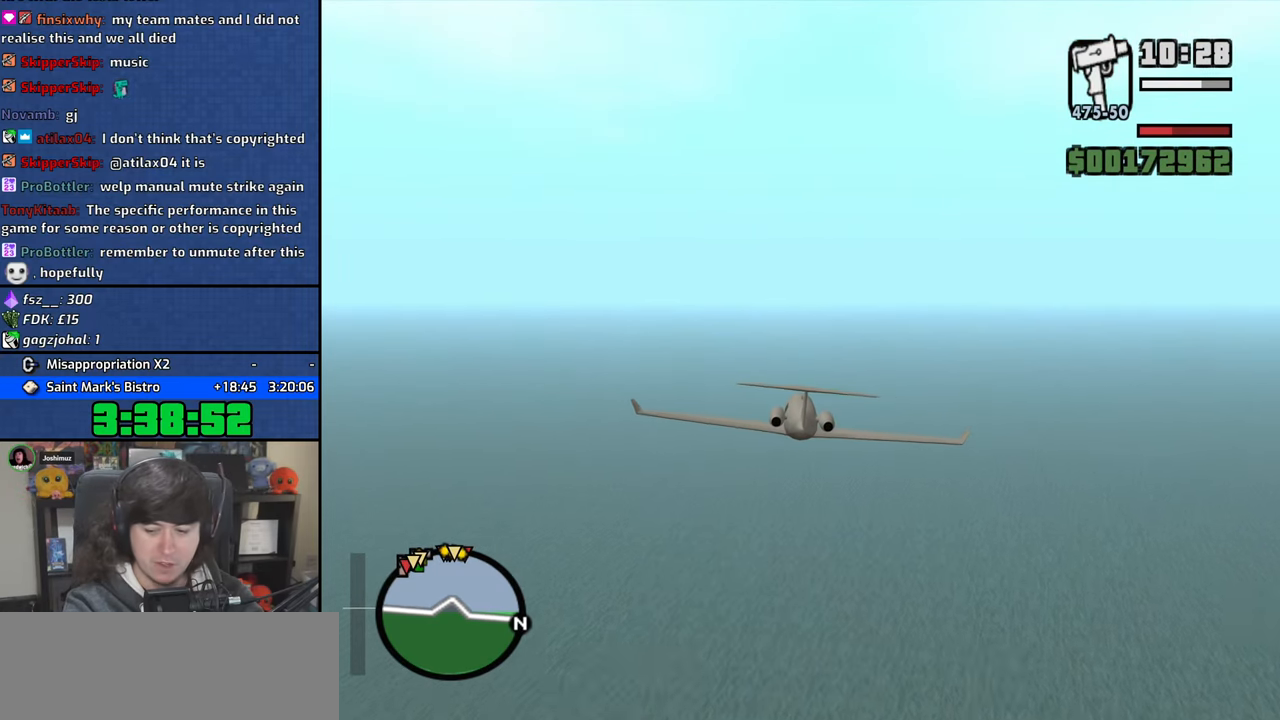
{"keys": ["w"], "mouse": [], "events": []}
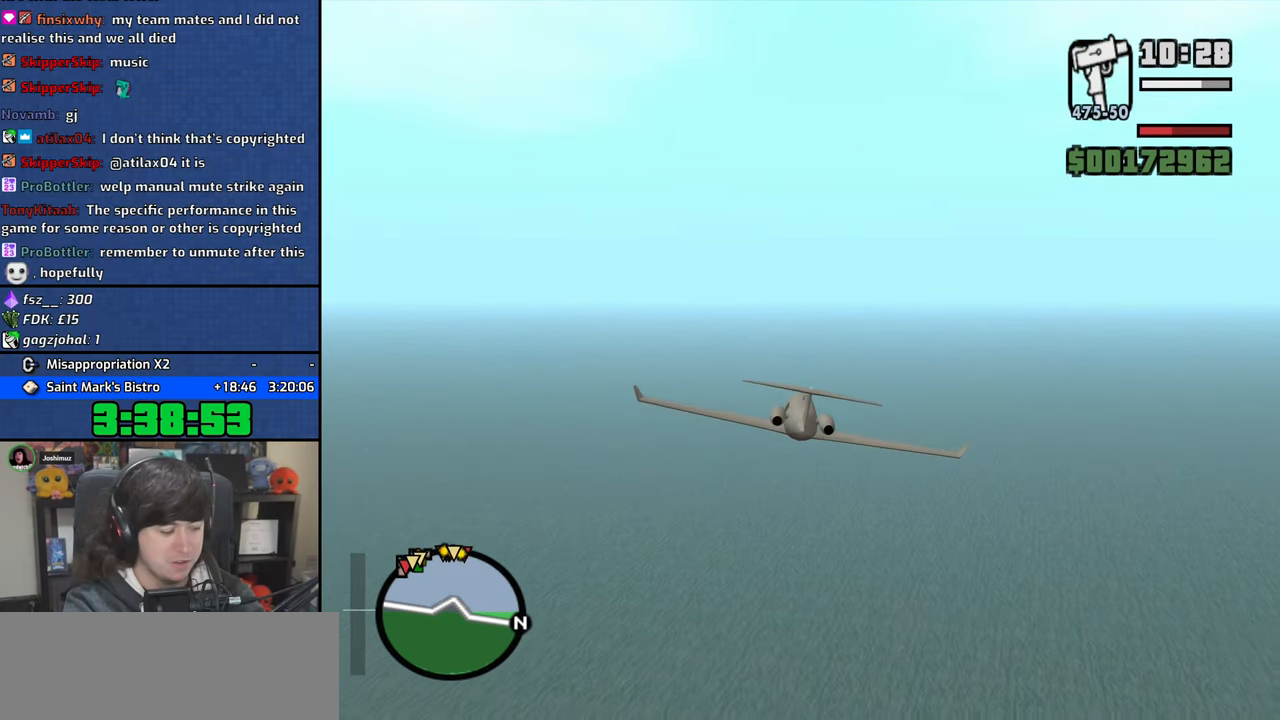
{"keys": ["w"], "mouse": [], "events": [[433, "right", "down"], [467, "right", "up"]]}
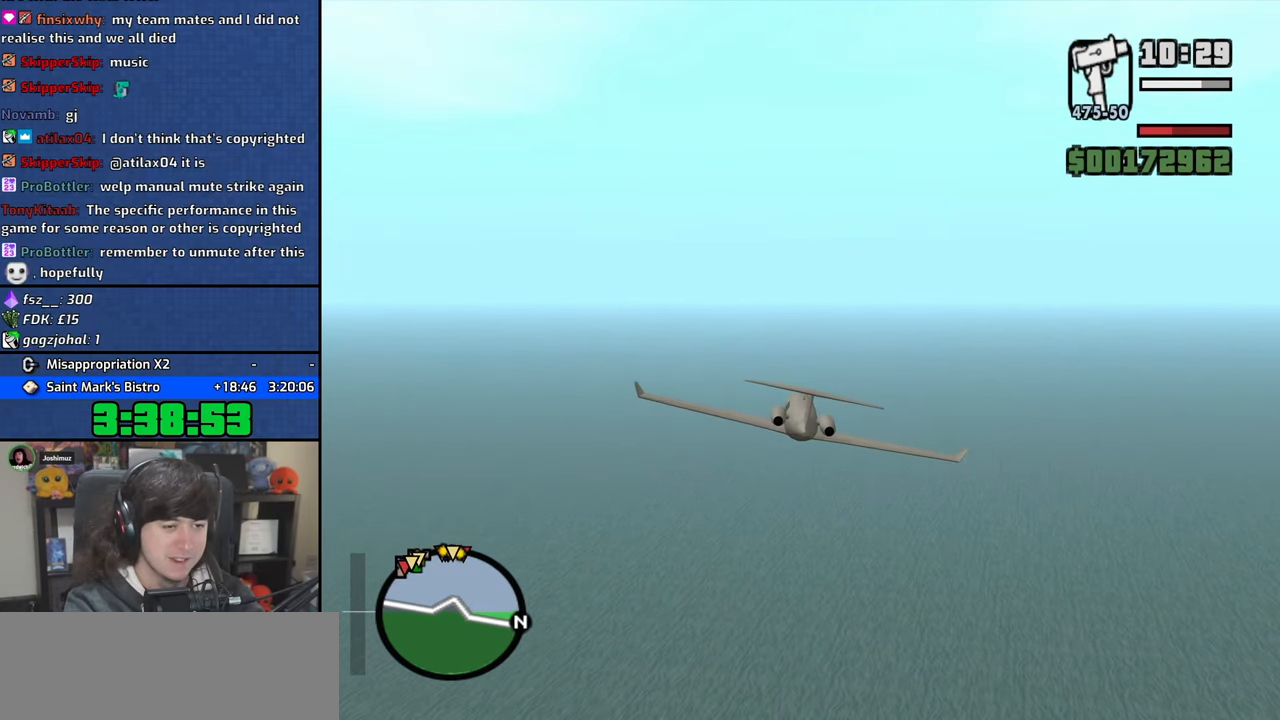
{"keys": ["w"], "mouse": [], "events": [[133, "left", "down"], [217, "left", "up"]]}
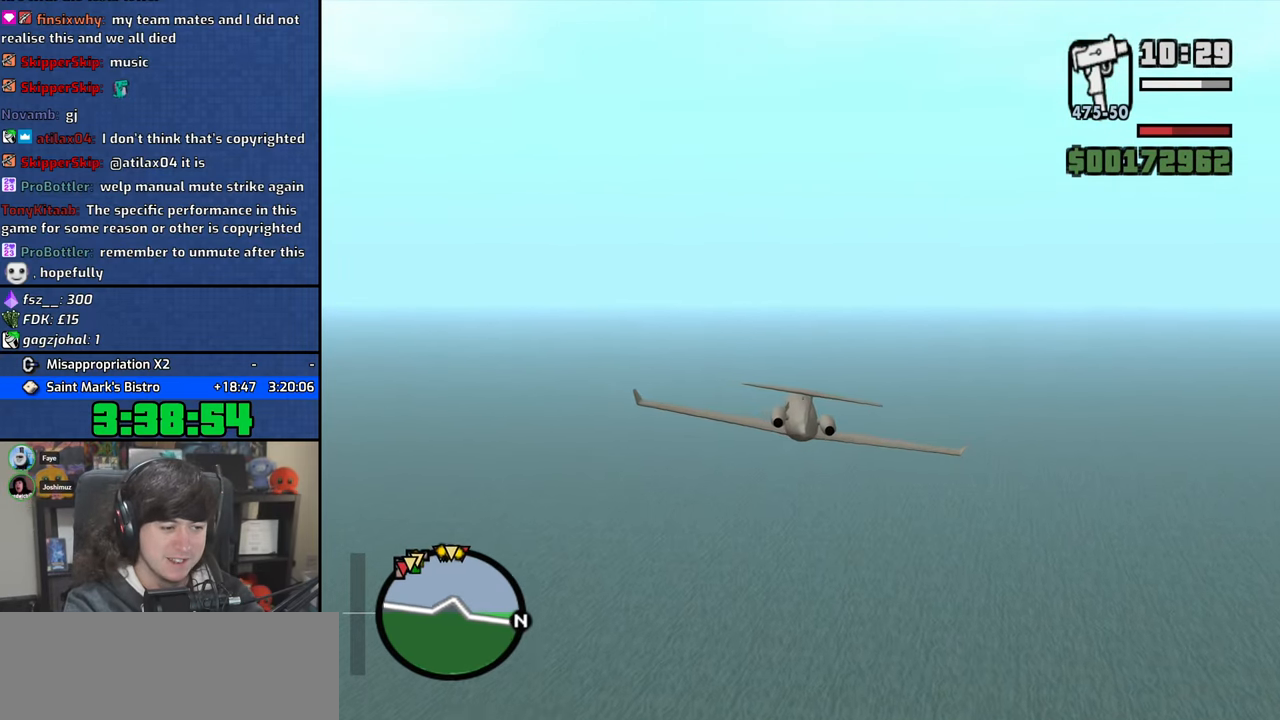
{"keys": ["q", "right", "w"], "mouse": [], "events": [[50, "left", "down"], [67, "left", "up"], [467, "q", "down"], [483, "right", "down"]]}
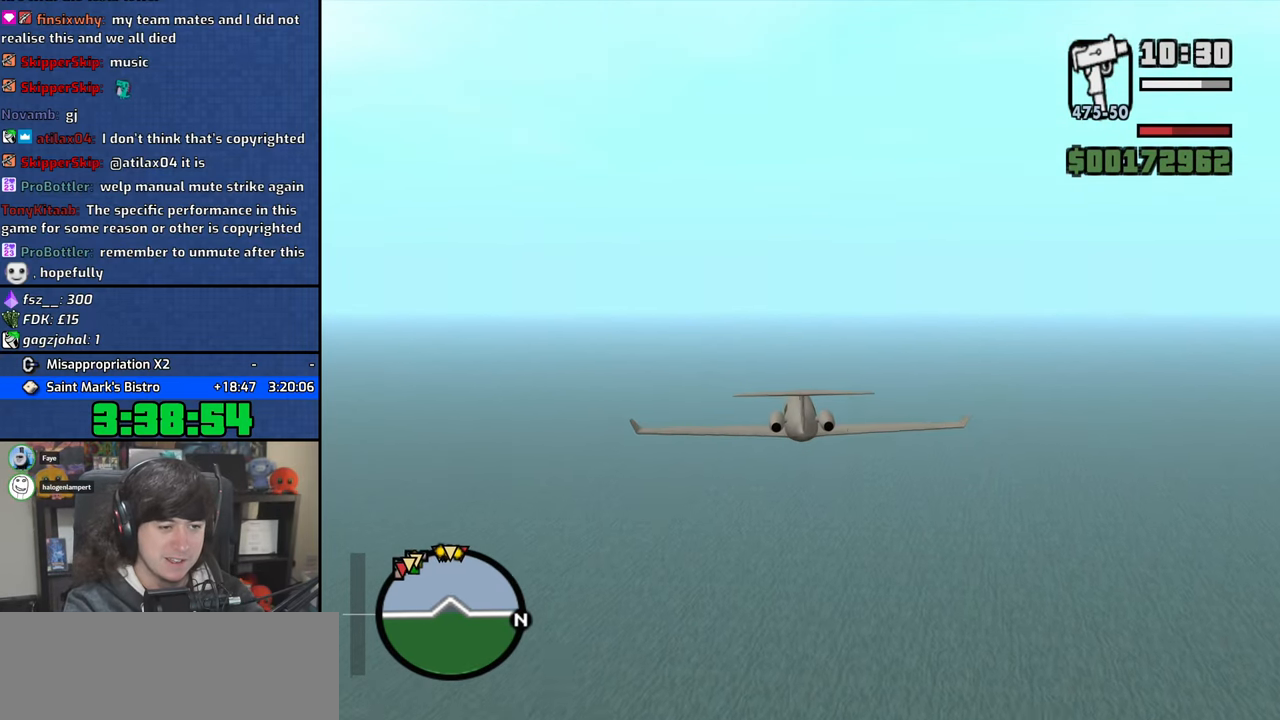
{"keys": ["q", "w"], "mouse": [], "events": [[83, "q", "up"], [83, "right", "up"], [300, "up", "down"], [350, "up", "up"], [483, "q", "down"]]}
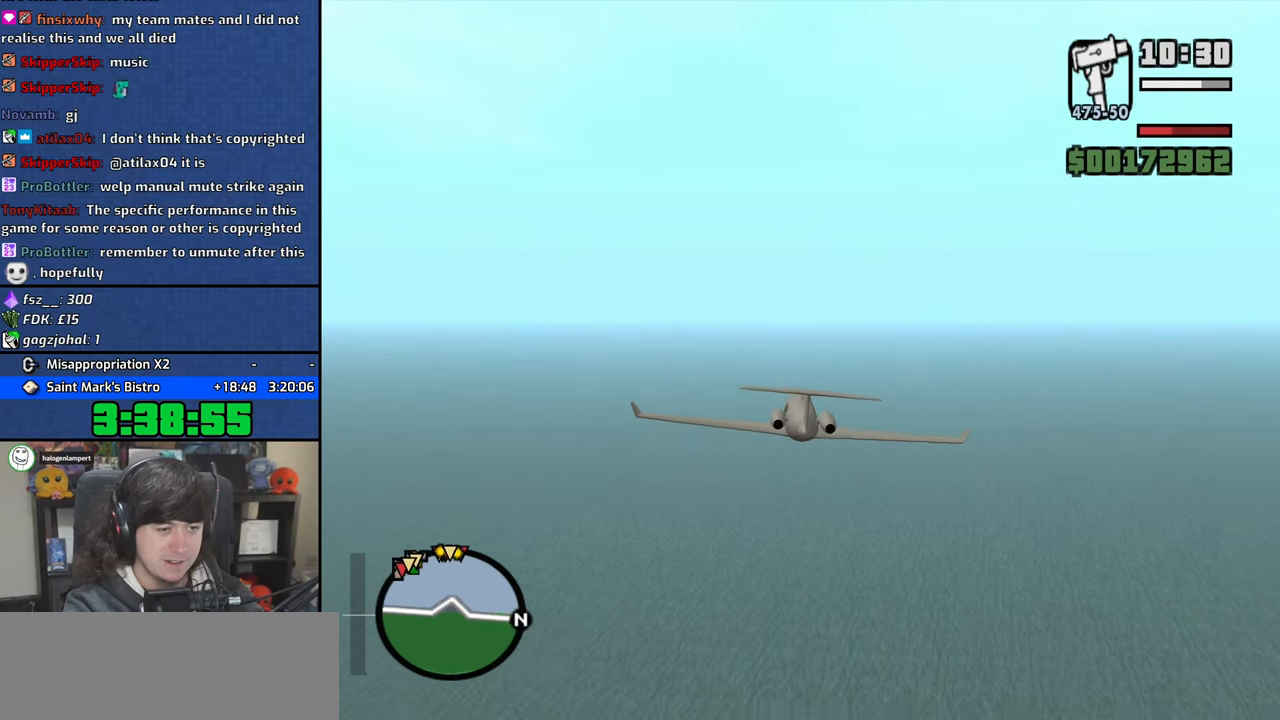
{"keys": ["w"], "mouse": [], "events": [[67, "q", "up"], [117, "left", "down"], [183, "left", "up"]]}
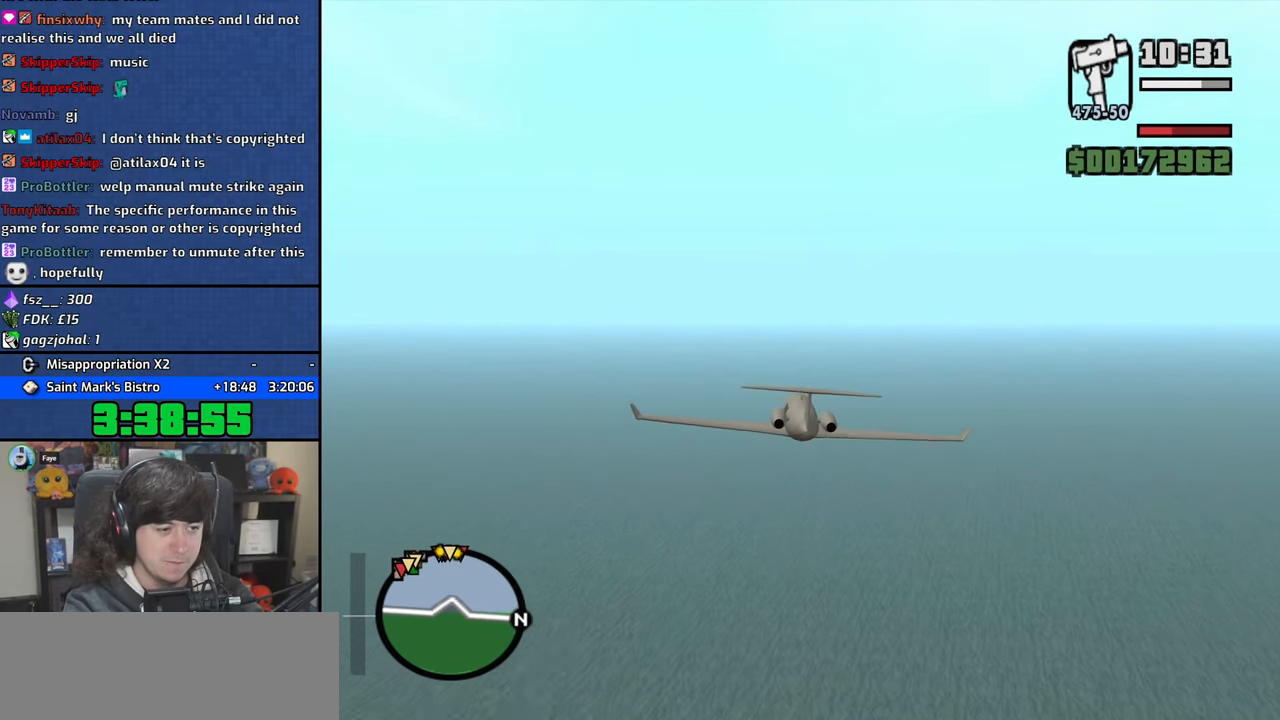
{"keys": ["w"], "mouse": [], "events": [[383, "right", "down"], [433, "right", "up"]]}
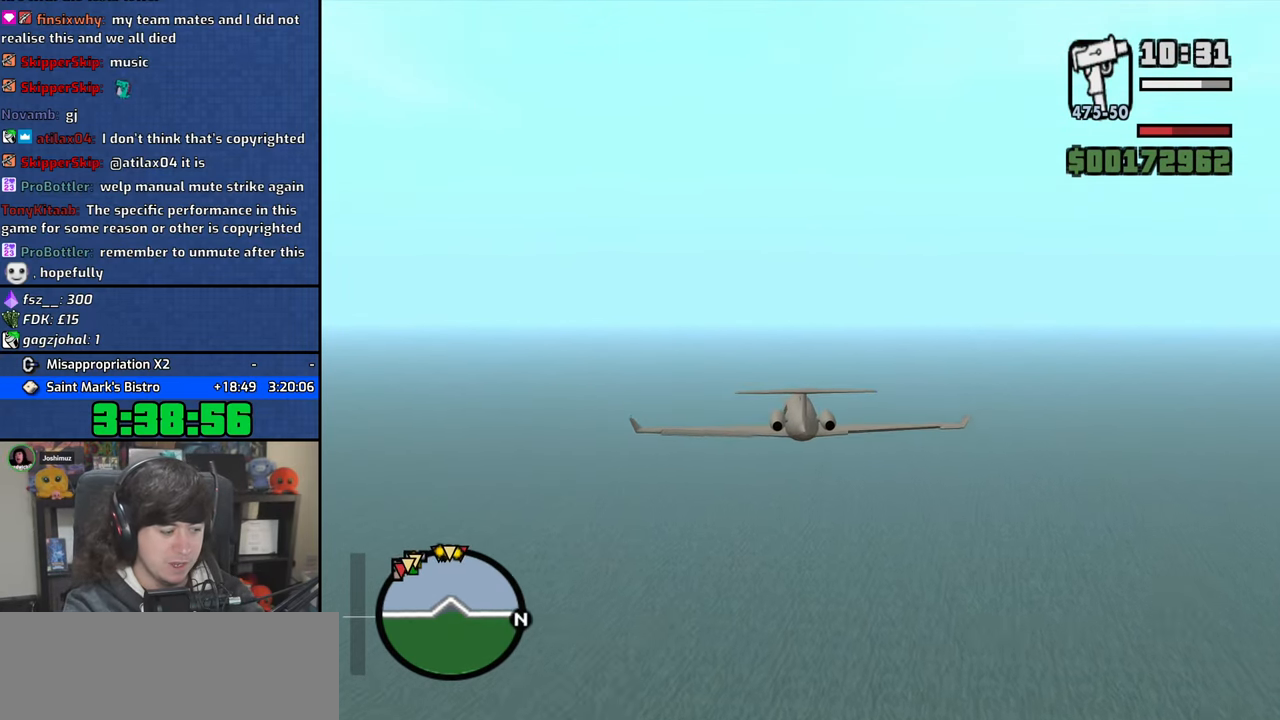
{"keys": ["w"], "mouse": [], "events": []}
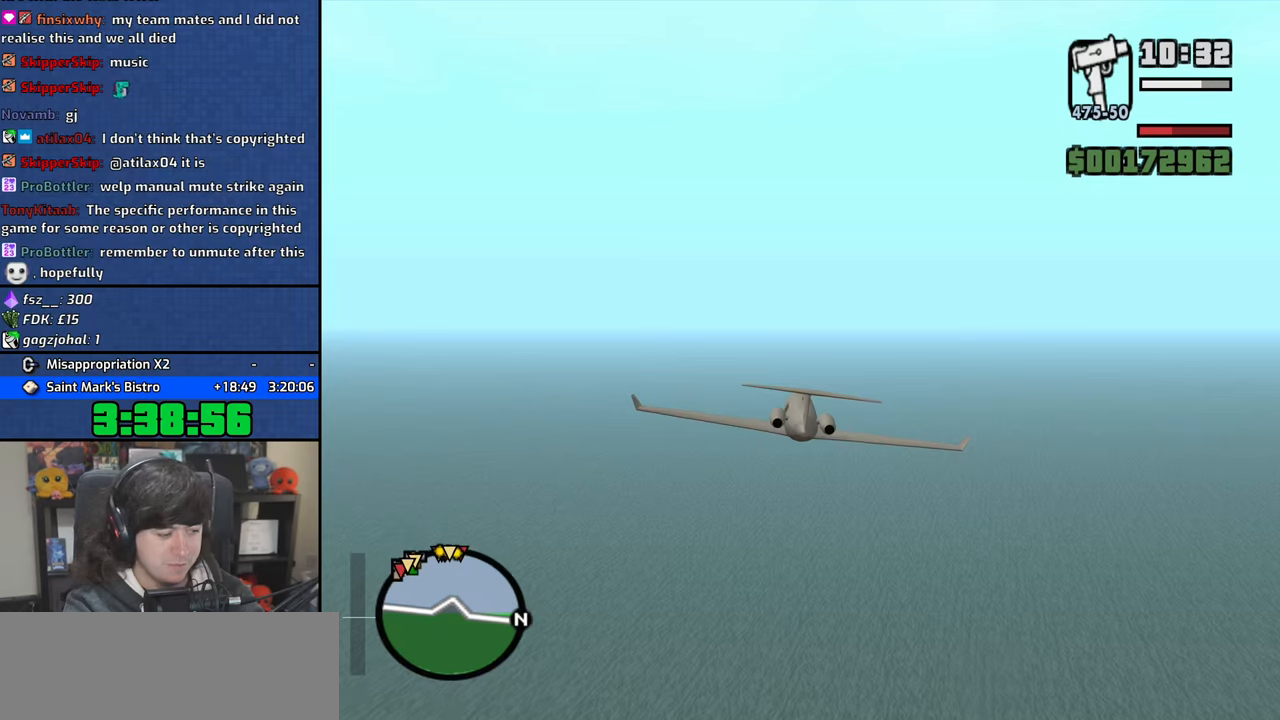
{"keys": ["w"], "mouse": [], "events": [[33, "left", "down"], [83, "left", "up"]]}
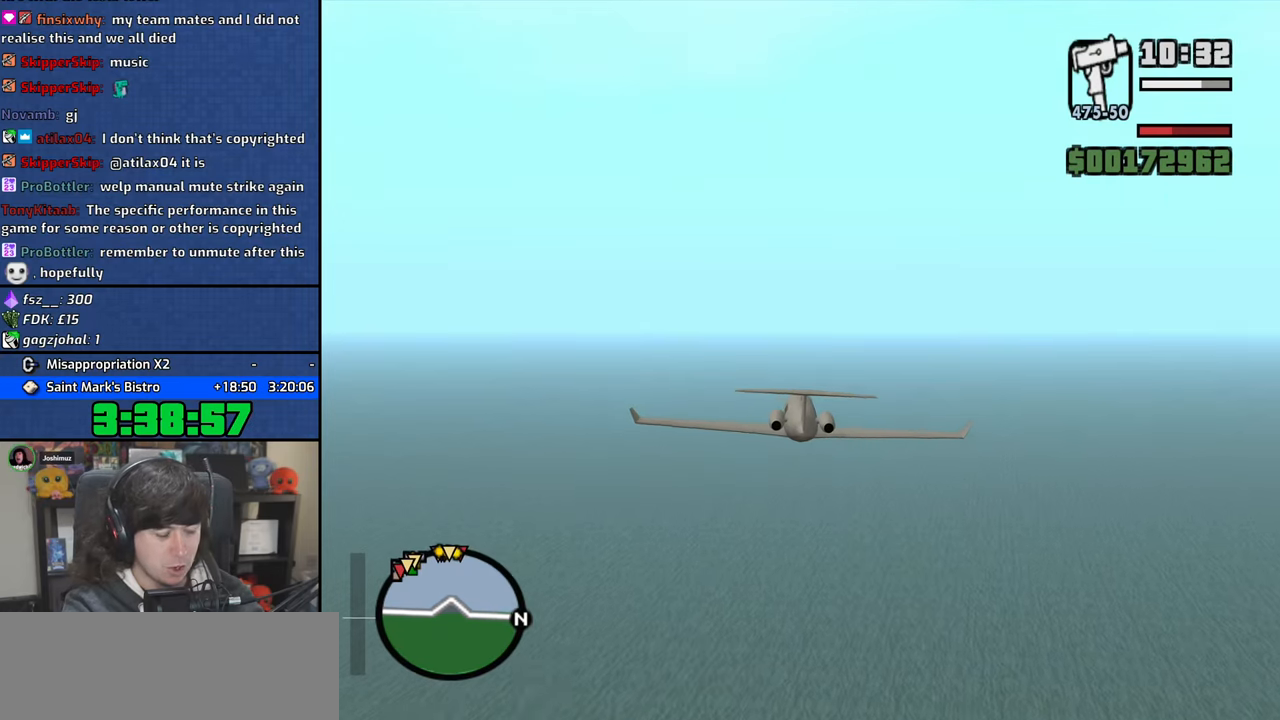
{"keys": ["w"], "mouse": [], "events": [[50, "up", "down"], [100, "up", "up"], [300, "right", "down"], [333, "right", "up"]]}
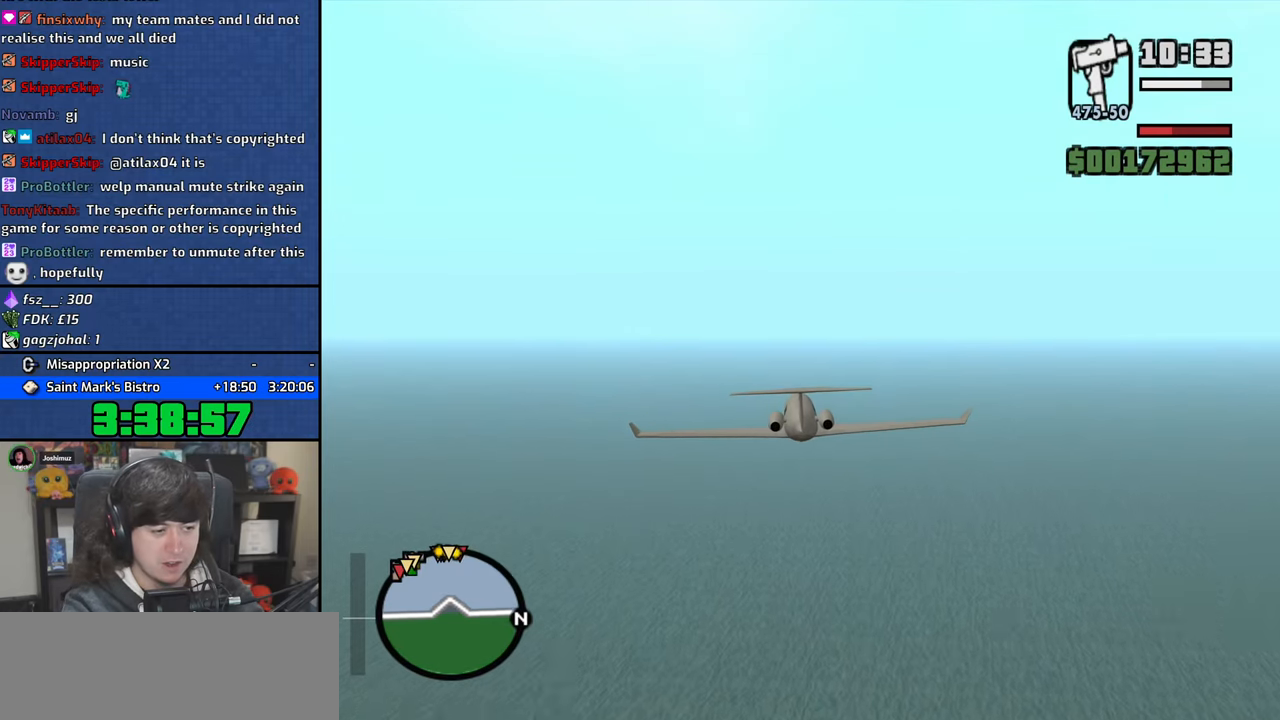
{"keys": ["w"], "mouse": [], "events": [[217, "right", "down"], [267, "right", "up"]]}
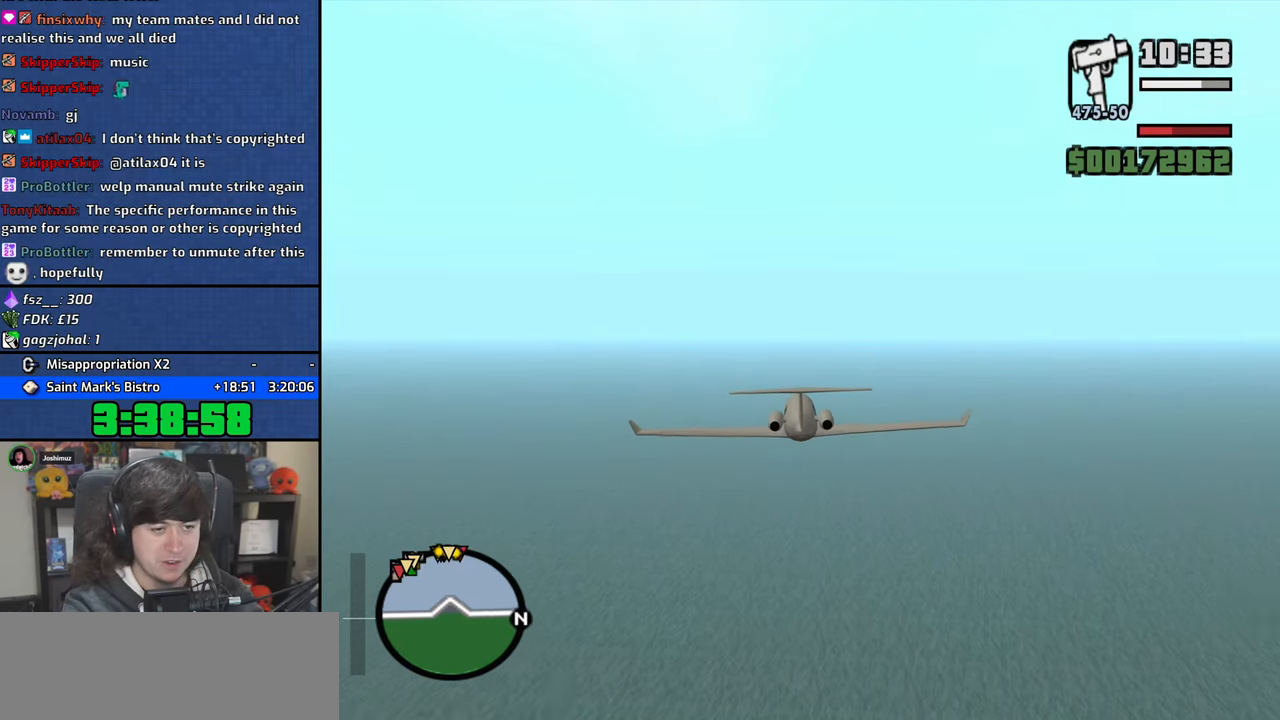
{"keys": ["left", "w"], "mouse": [], "events": [[50, "up", "down"], [100, "up", "up"], [500, "left", "down"]]}
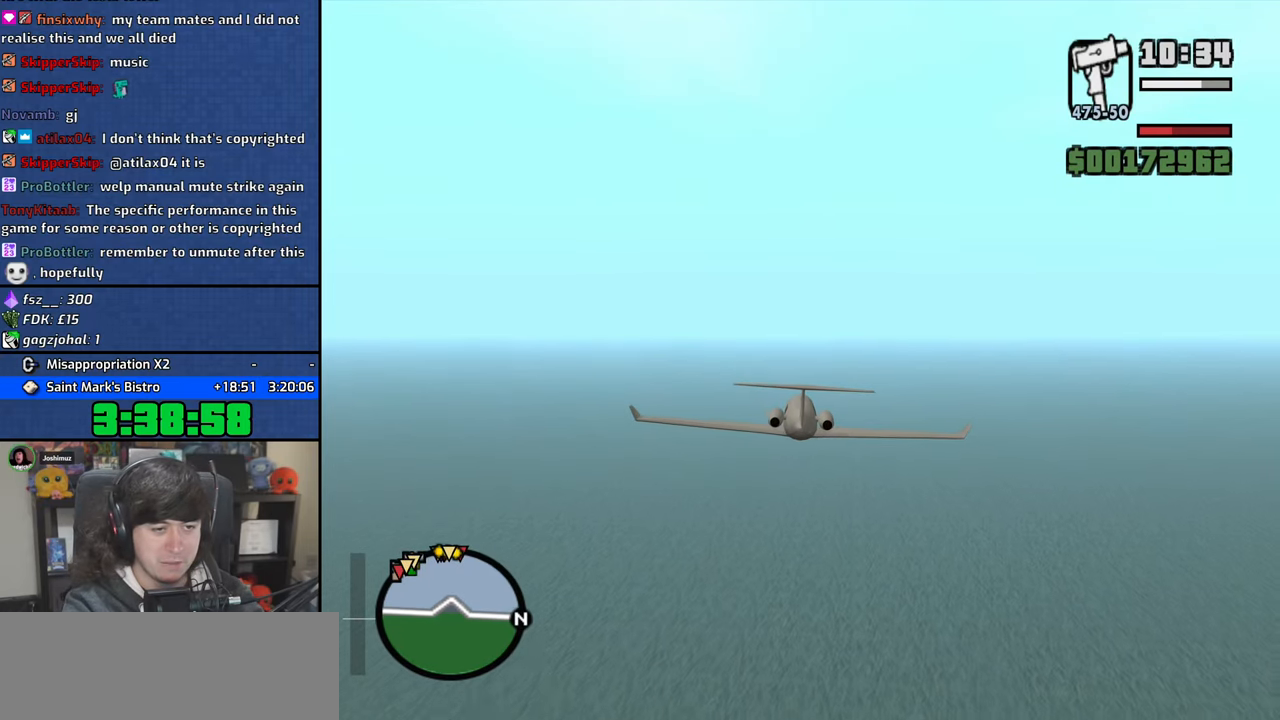
{"keys": ["w"], "mouse": [], "events": [[67, "left", "up"]]}
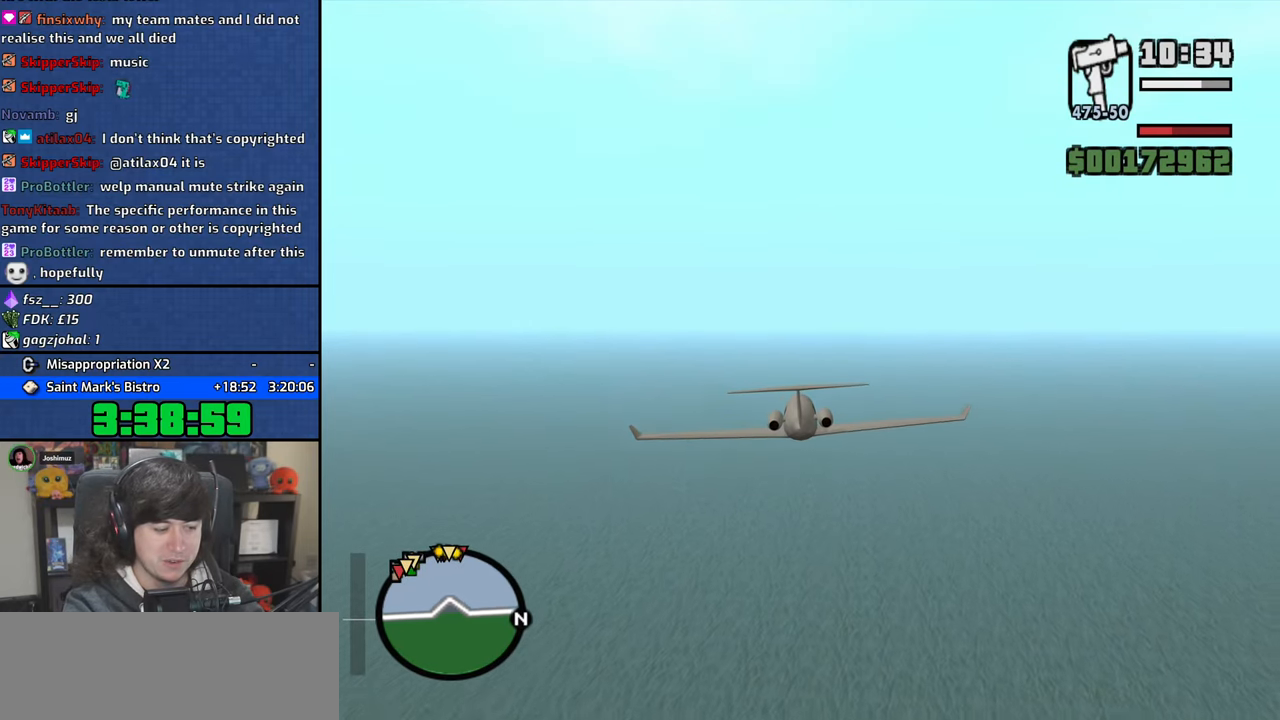
{"keys": ["w"], "mouse": [], "events": [[217, "right", "down"], [283, "right", "up"]]}
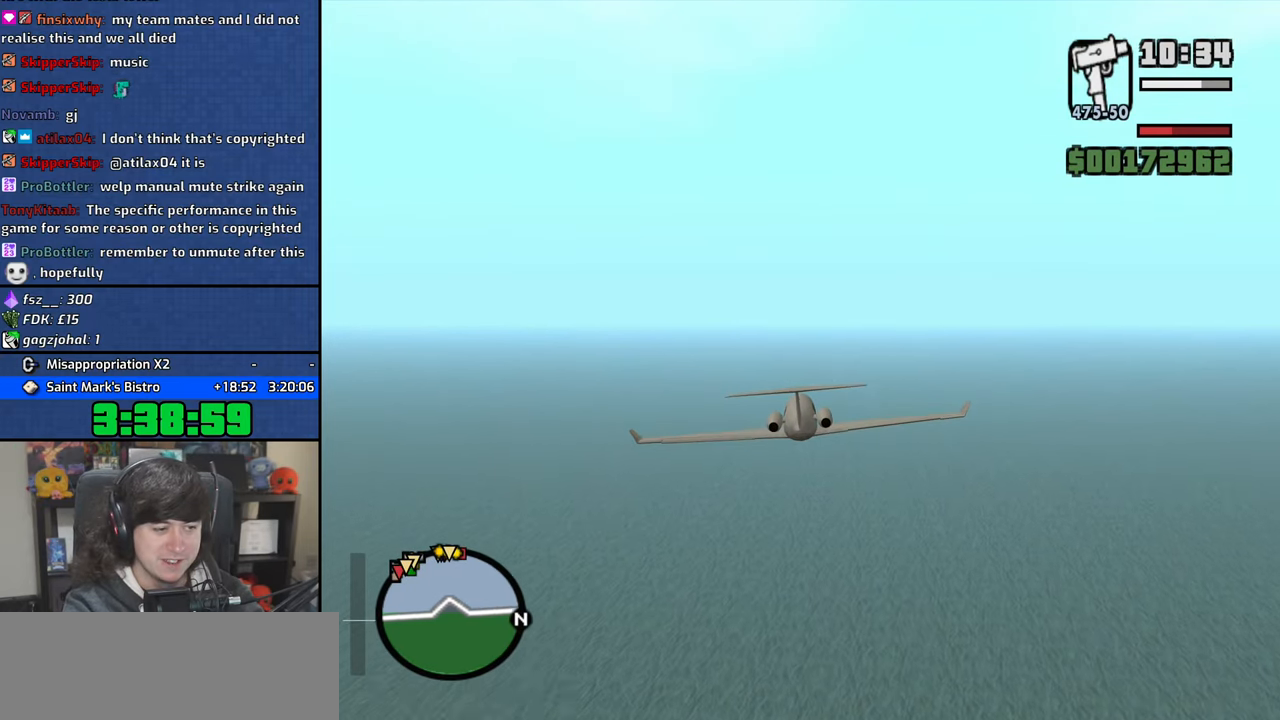
{"keys": ["w"], "mouse": [], "events": [[133, "up", "down"], [167, "up", "up"]]}
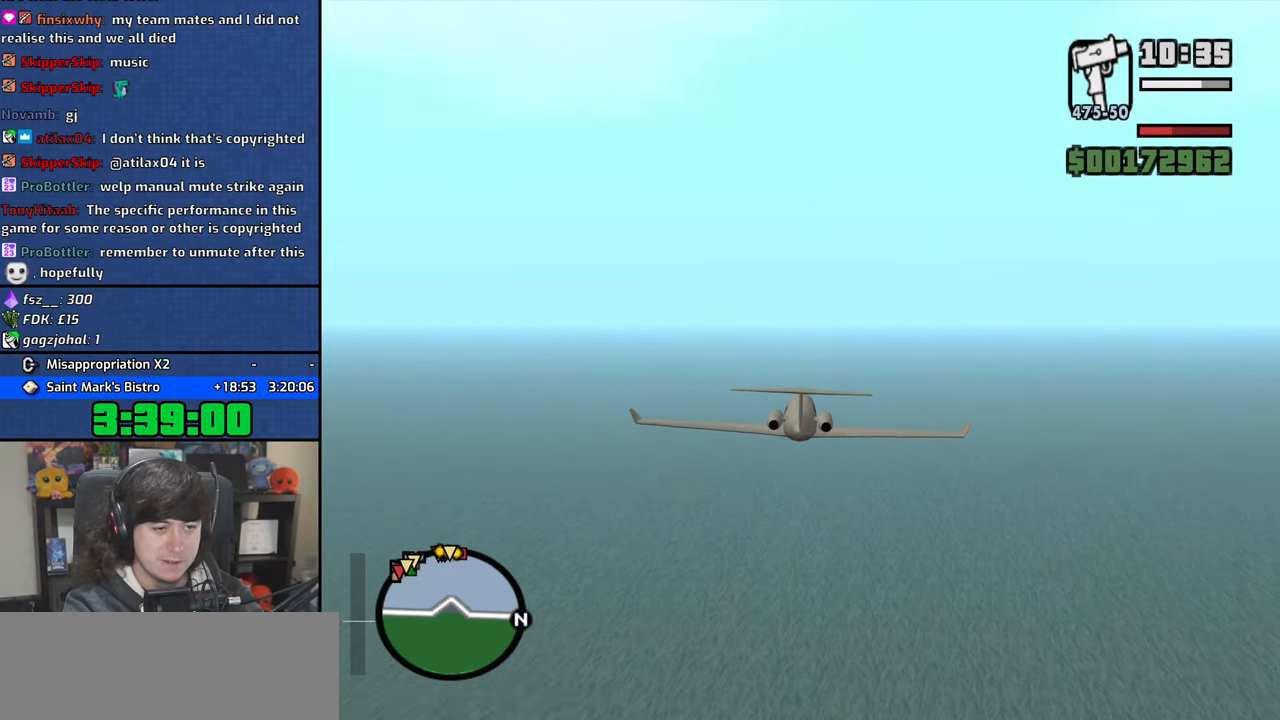
{"keys": ["w"], "mouse": [], "events": [[33, "left", "down"], [83, "left", "up"], [267, "up", "down"], [317, "up", "up"]]}